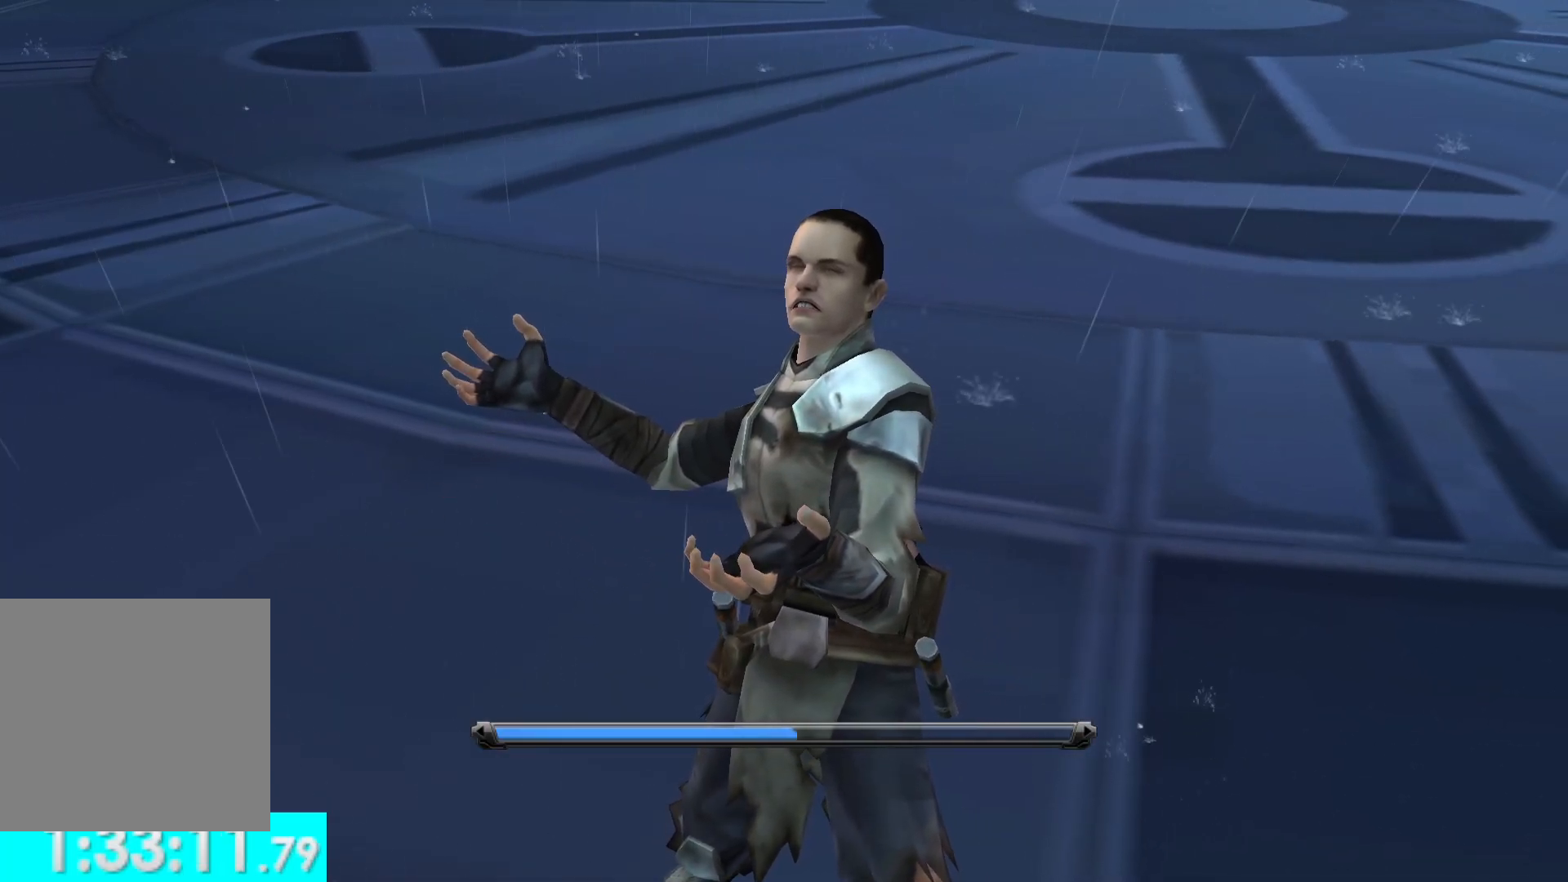
Gameplay with a controller (Xbox layout); each line is a JSON object with the inputs held at the frame after it. "events" lists button and stick changes between this image and that frame as [ms after this image, input, new state], when the widget could be followed in between.
{"buttons": ["R2"], "left_stick": "center", "right_stick": "center", "events": [[433, "R2", "down"]]}
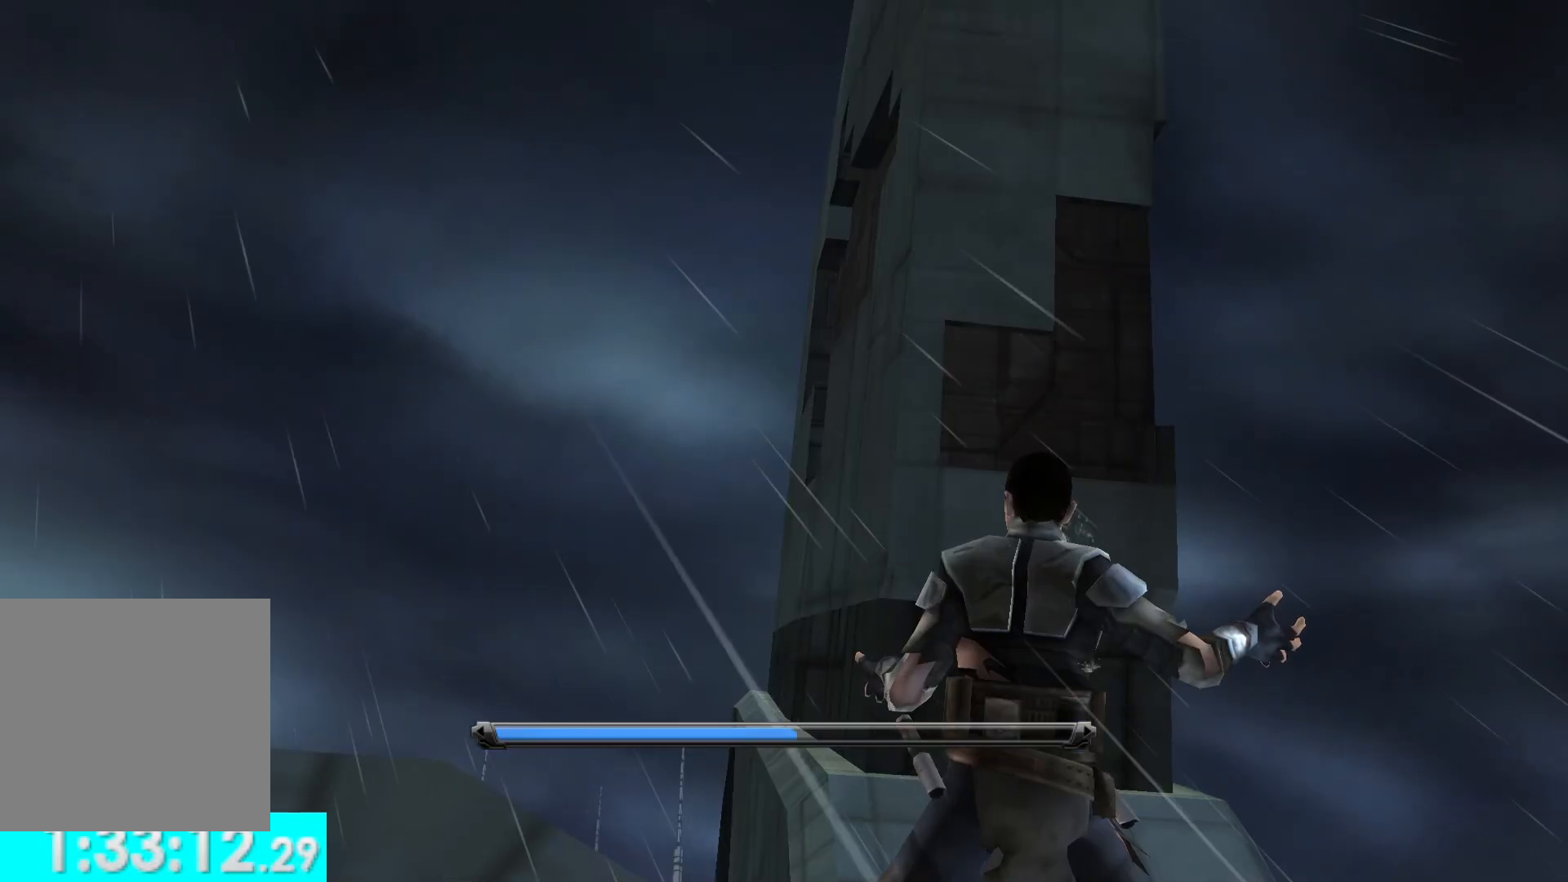
{"buttons": [], "left_stick": "center", "right_stick": "center", "events": [[283, "R2", "up"]]}
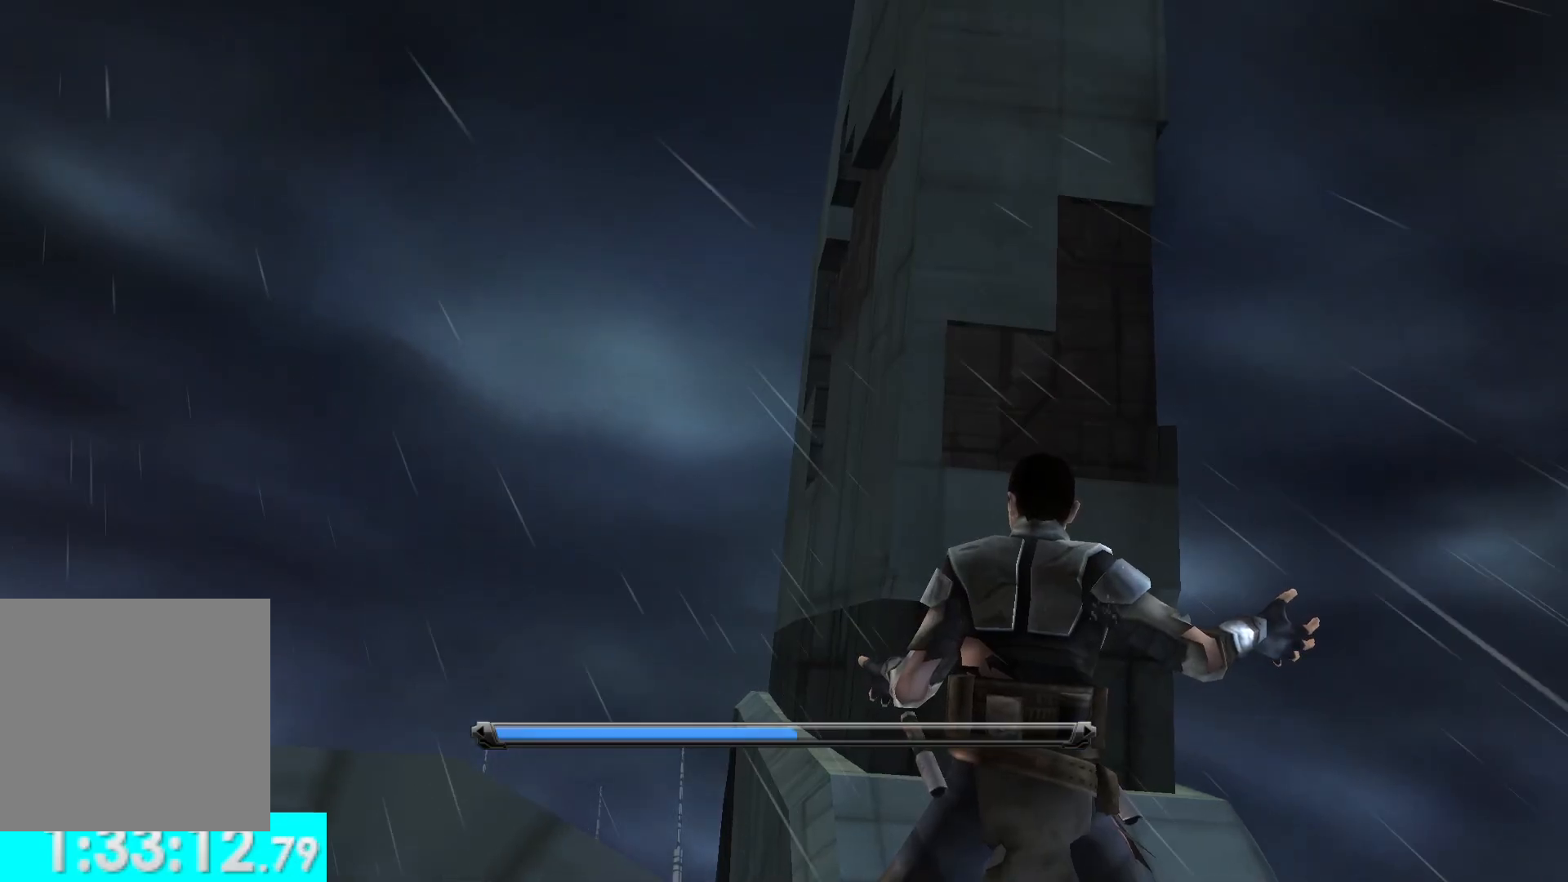
{"buttons": [], "left_stick": "center", "right_stick": "center", "events": []}
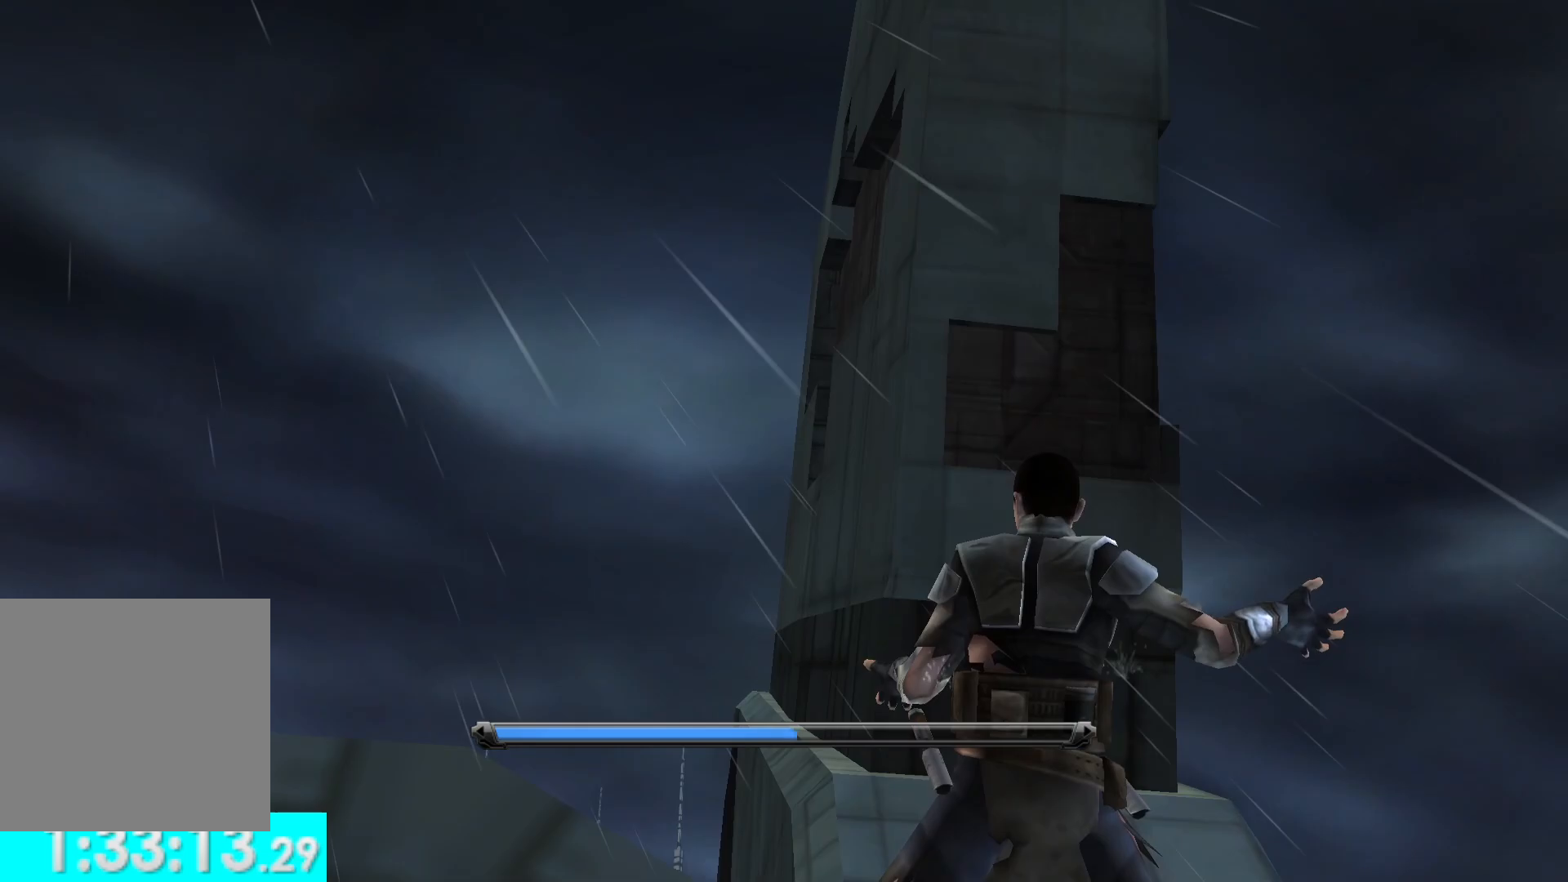
{"buttons": [], "left_stick": "center", "right_stick": "center", "events": []}
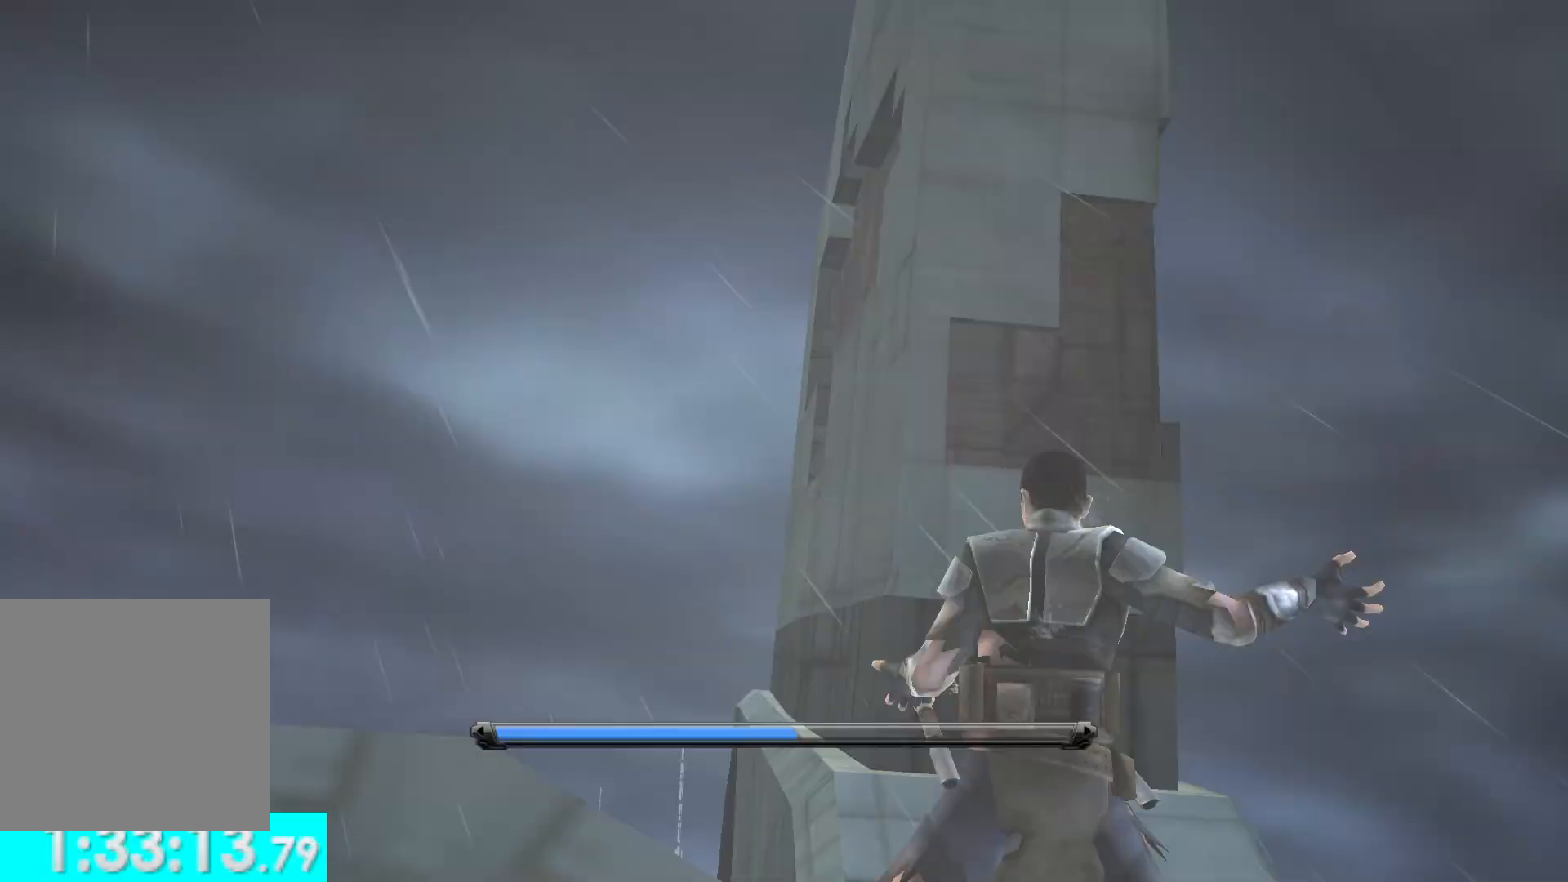
{"buttons": [], "left_stick": "center", "right_stick": "center", "events": []}
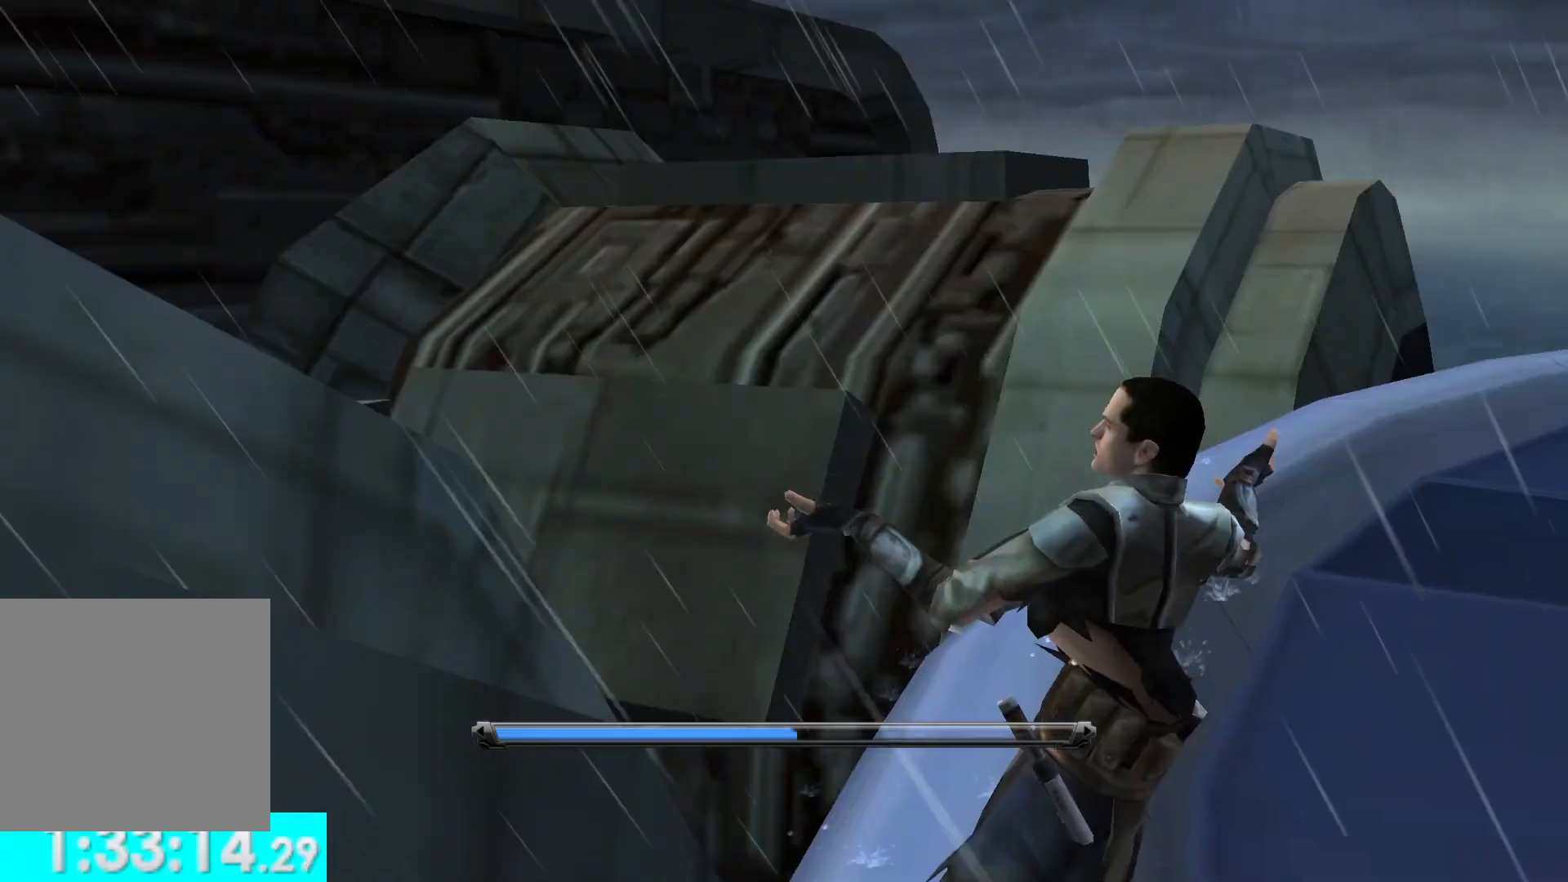
{"buttons": [], "left_stick": "center", "right_stick": "center", "events": []}
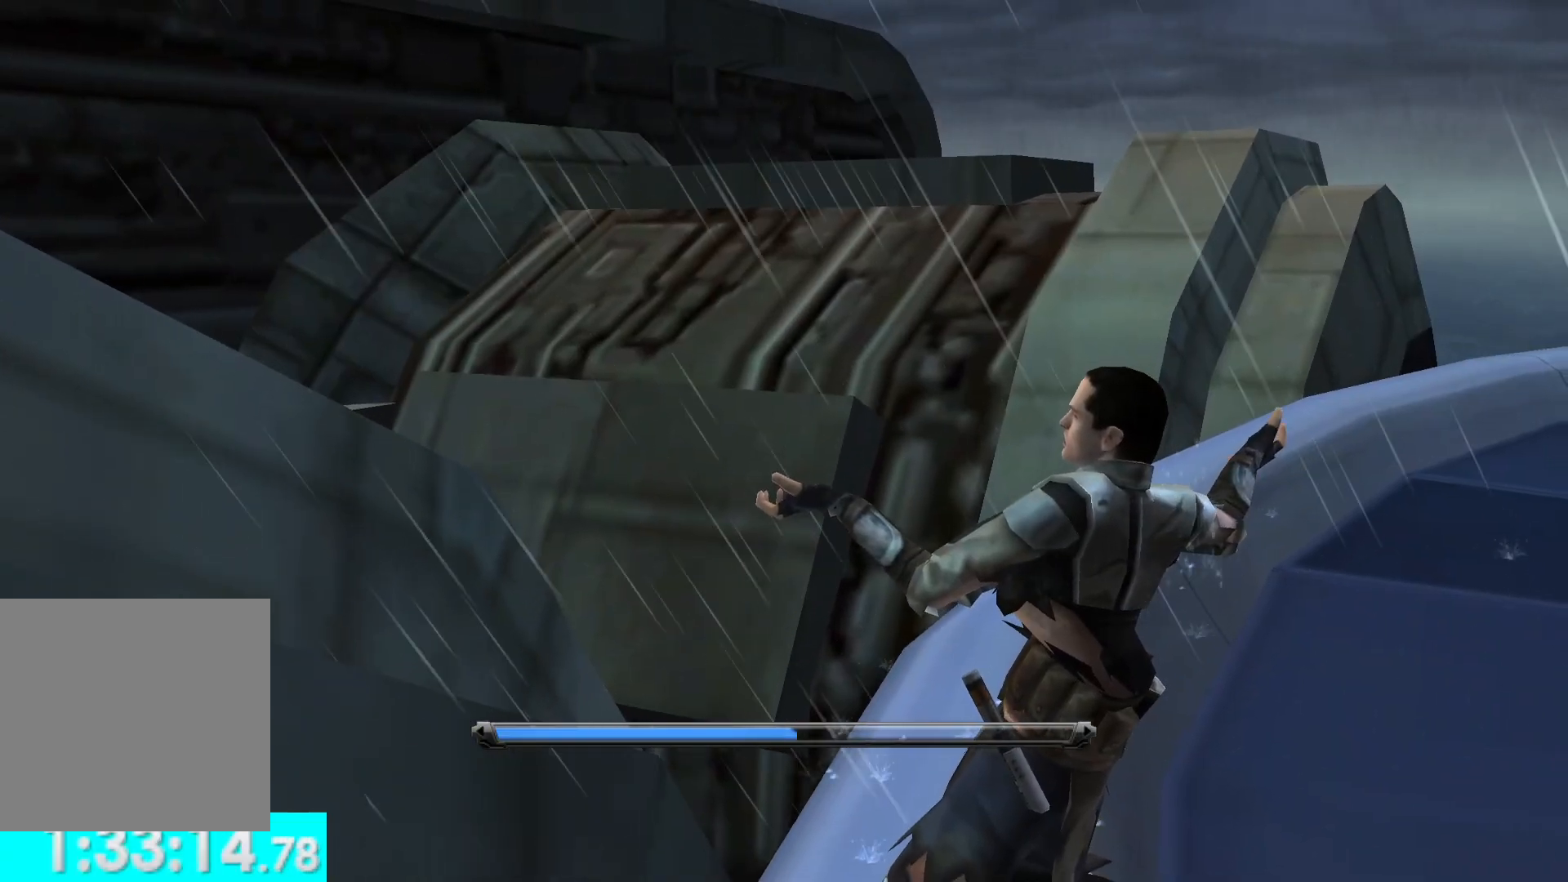
{"buttons": [], "left_stick": "center", "right_stick": "center", "events": []}
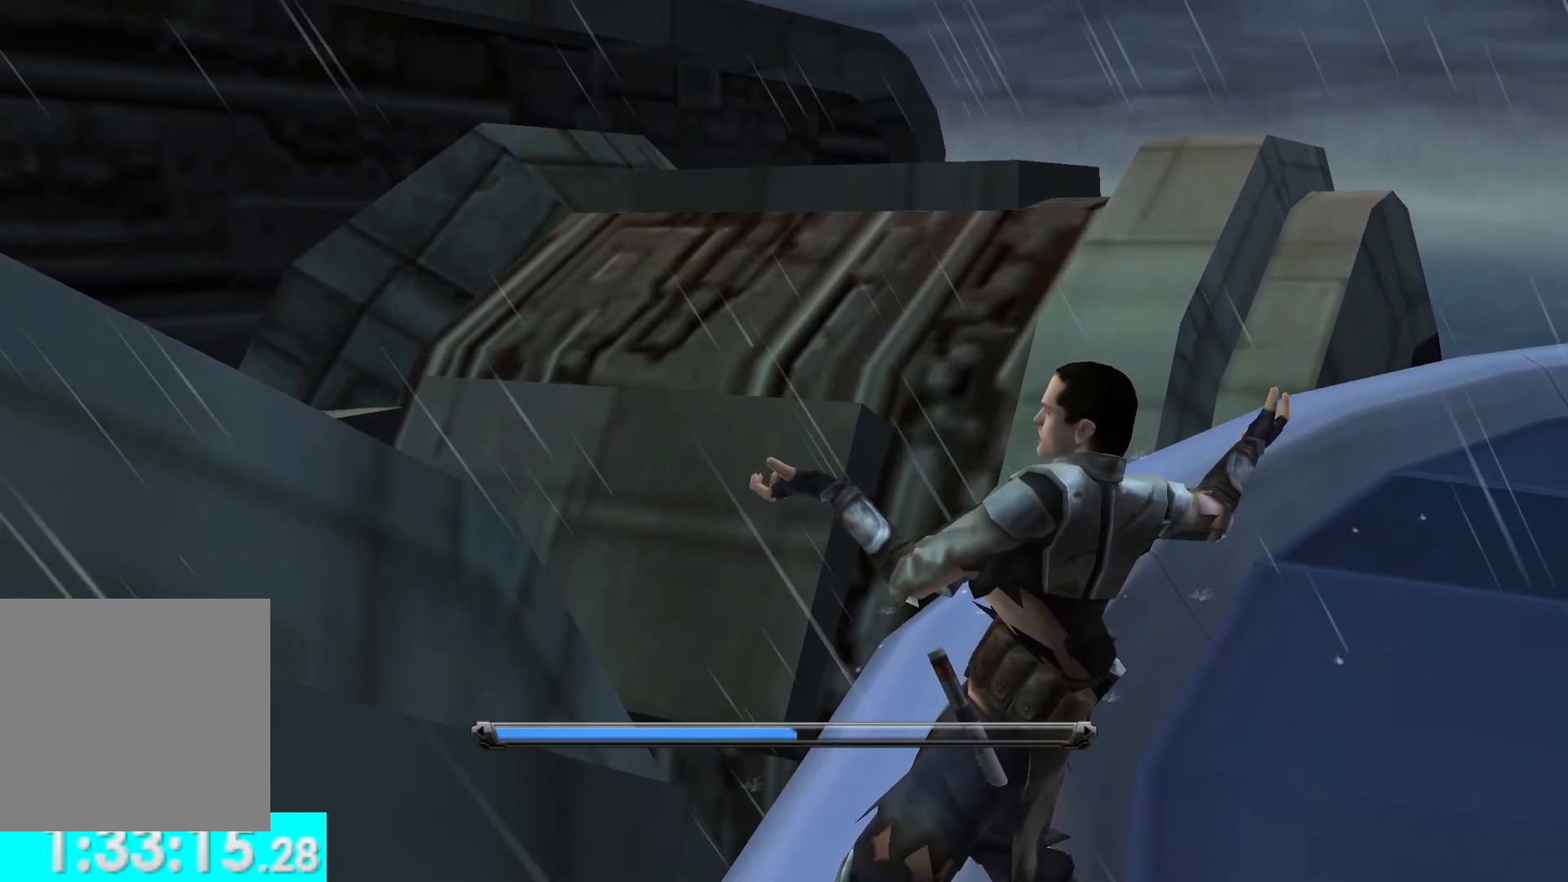
{"buttons": ["R2"], "left_stick": "center", "right_stick": "center", "events": [[450, "R2", "down"]]}
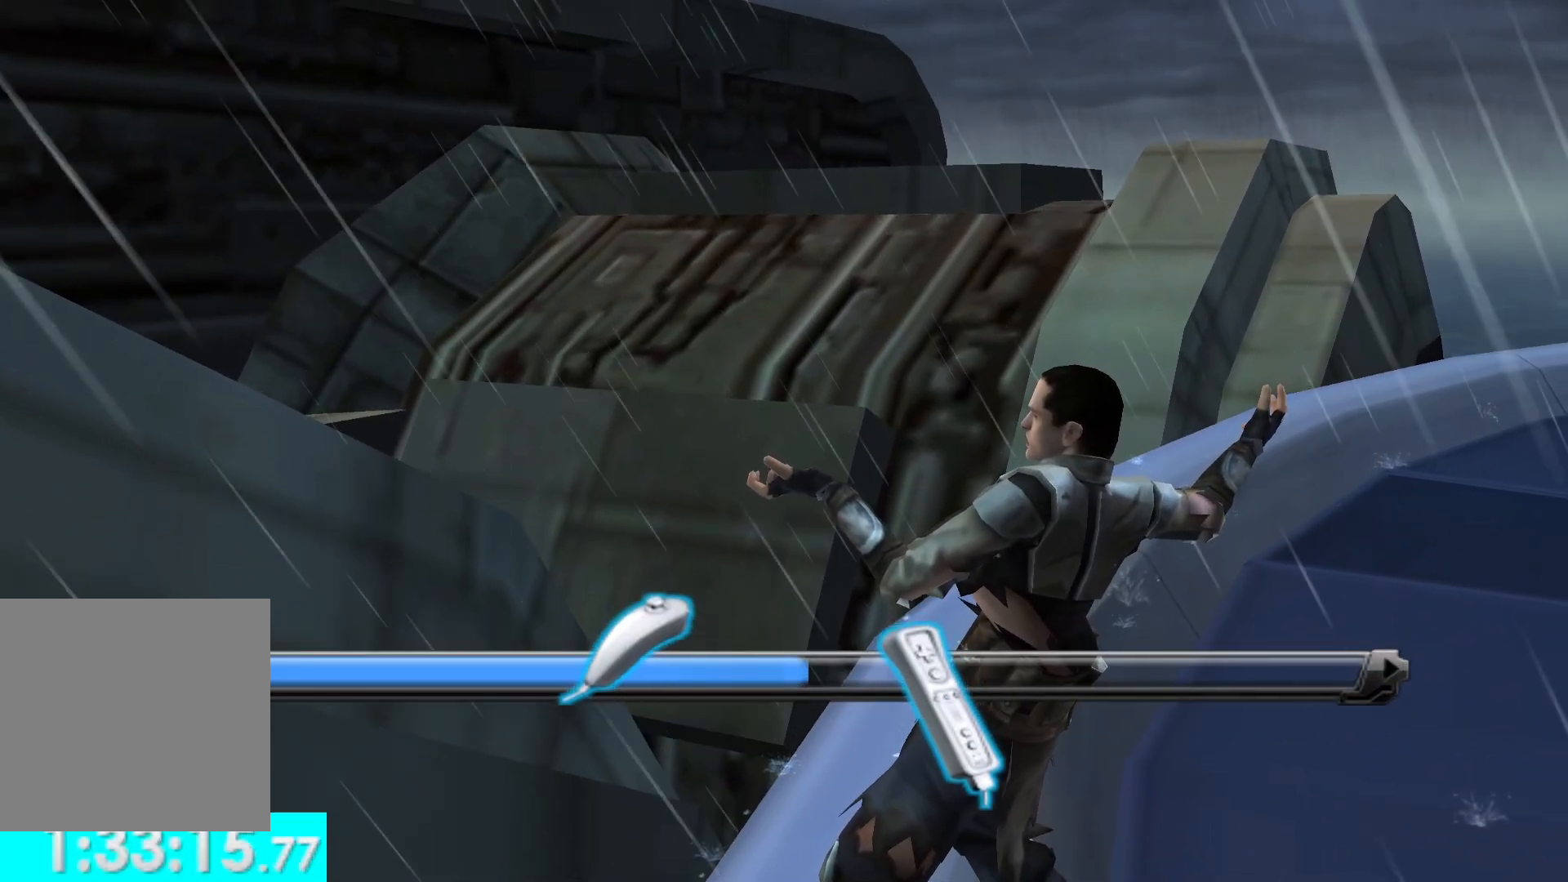
{"buttons": ["R2"], "left_stick": "center", "right_stick": "center", "events": []}
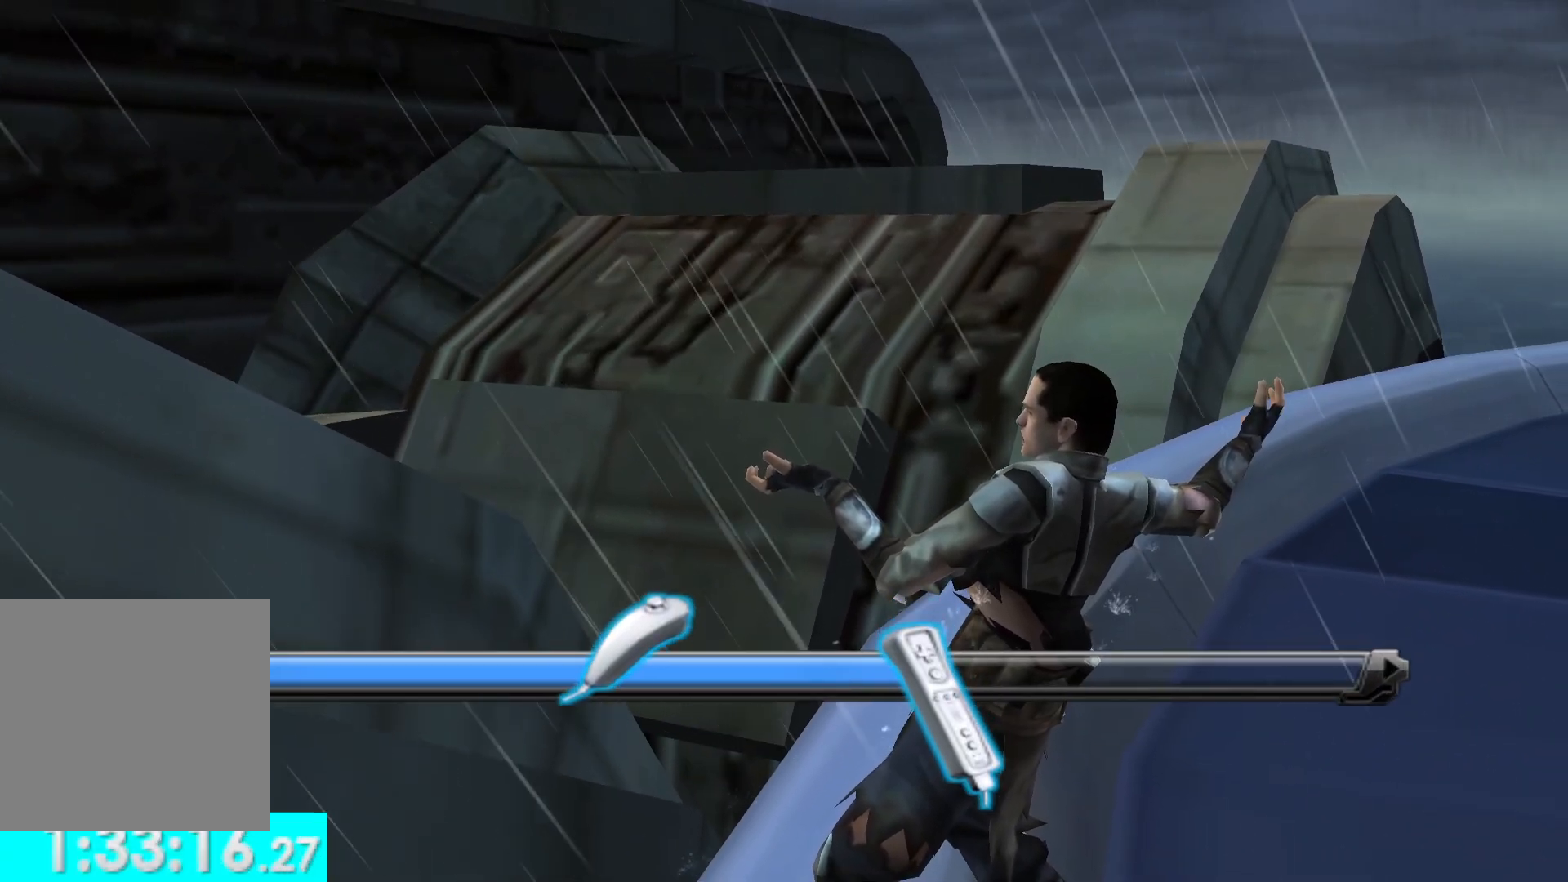
{"buttons": ["R2"], "left_stick": "center", "right_stick": "center", "events": []}
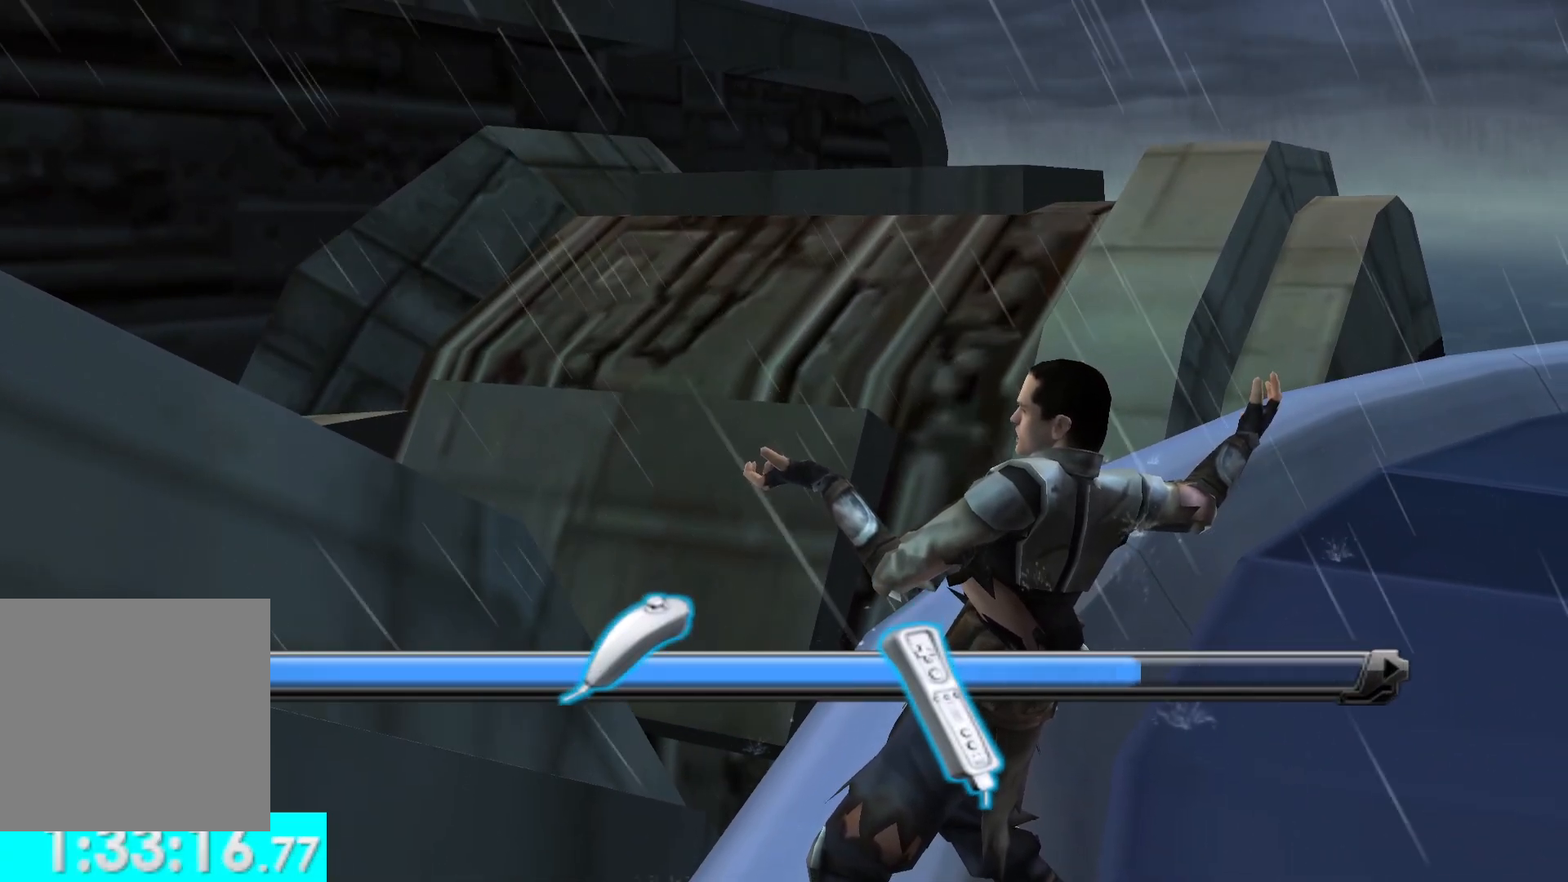
{"buttons": ["R2"], "left_stick": "center", "right_stick": "center", "events": []}
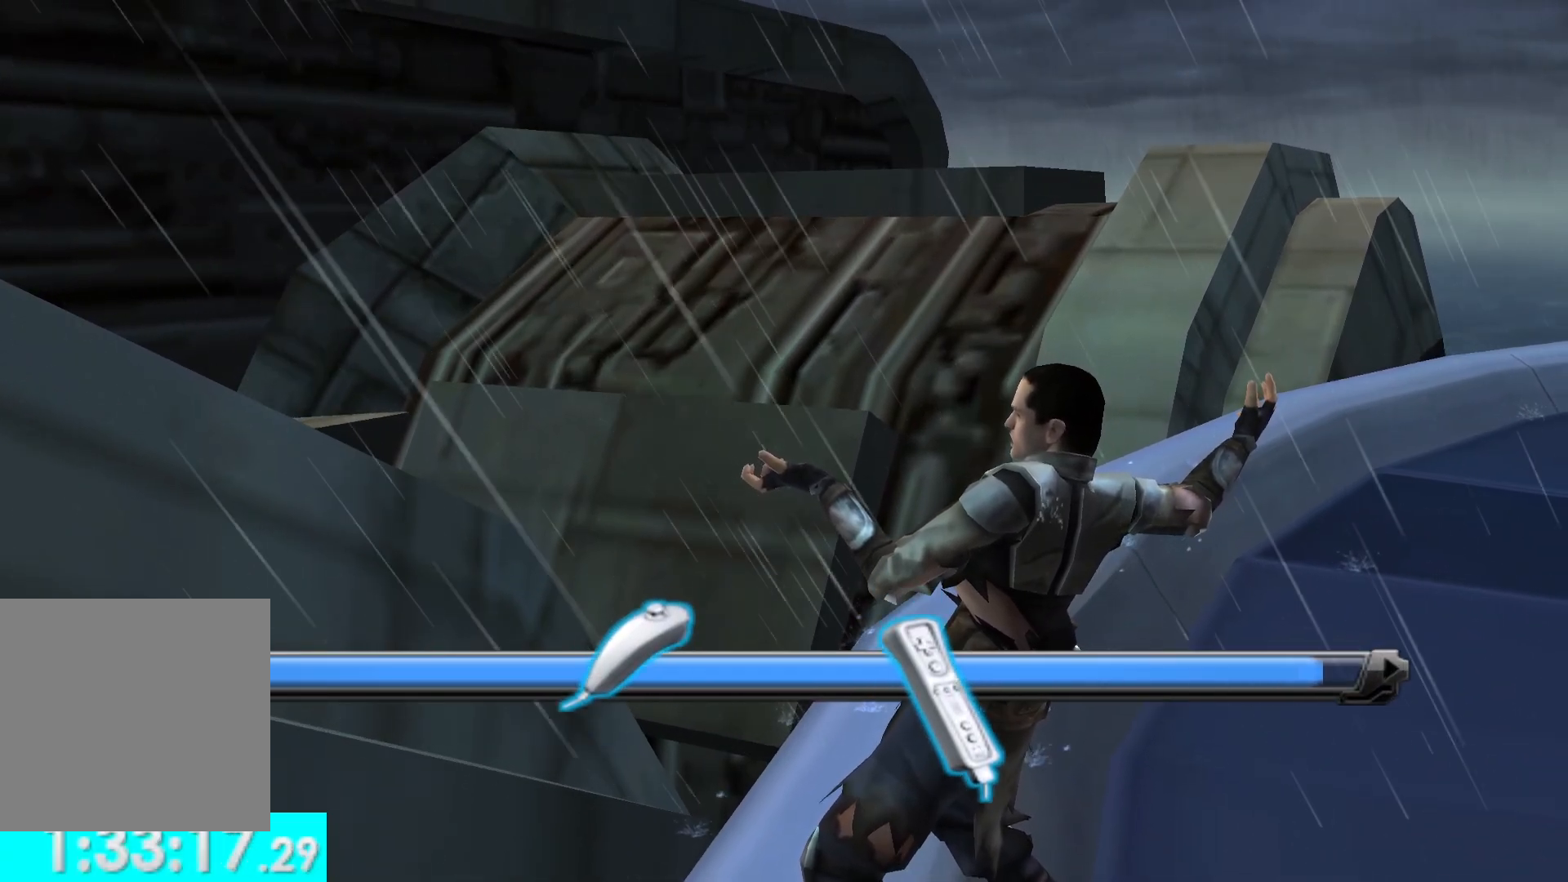
{"buttons": [], "left_stick": "center", "right_stick": "center", "events": [[467, "R2", "up"]]}